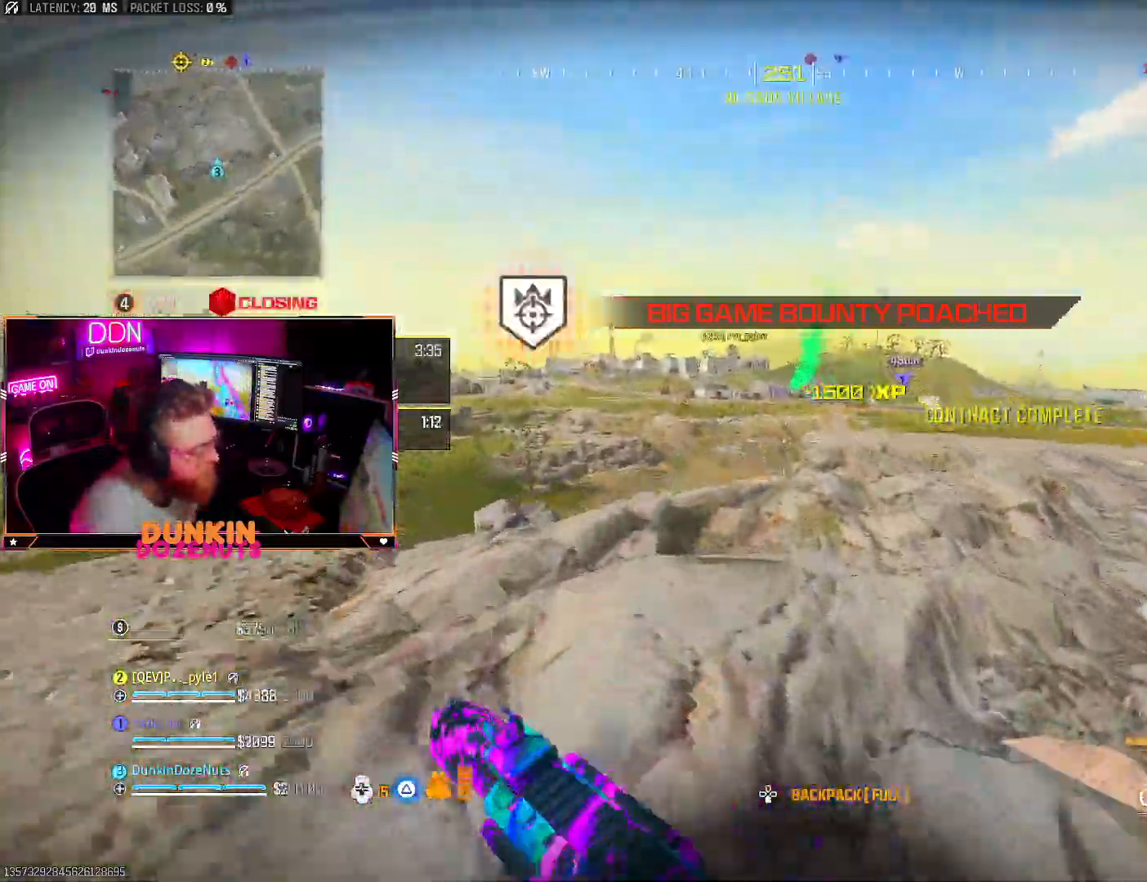
Gameplay with a controller (PlayStation layout); each line is a JSON object with the inputs held at the frame after it. "events" lists button and stick changes between this image and that frame as [ms after this image, input, new state], when the widget could be followed in between. Not read: R3.
{"buttons": [], "left_stick": "up", "right_stick": "center", "events": [[67, "CROSS", "up"], [100, "L3", "up"], [167, "L3", "down"], [300, "L3", "up"], [367, "L3", "down"], [483, "L3", "up"]]}
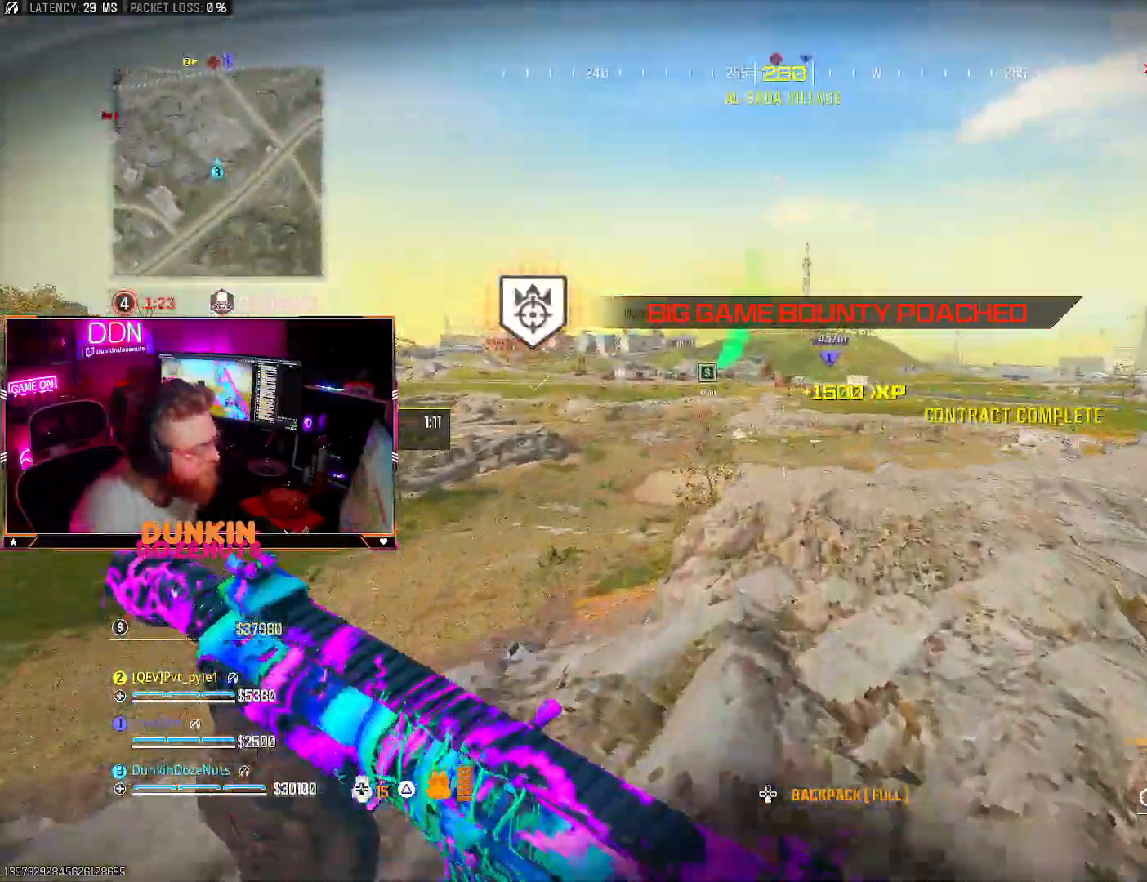
{"buttons": ["L3"], "left_stick": "up", "right_stick": "center", "events": [[83, "L3", "down"], [167, "L3", "up"], [267, "L3", "down"], [367, "L3", "up"], [467, "L3", "down"]]}
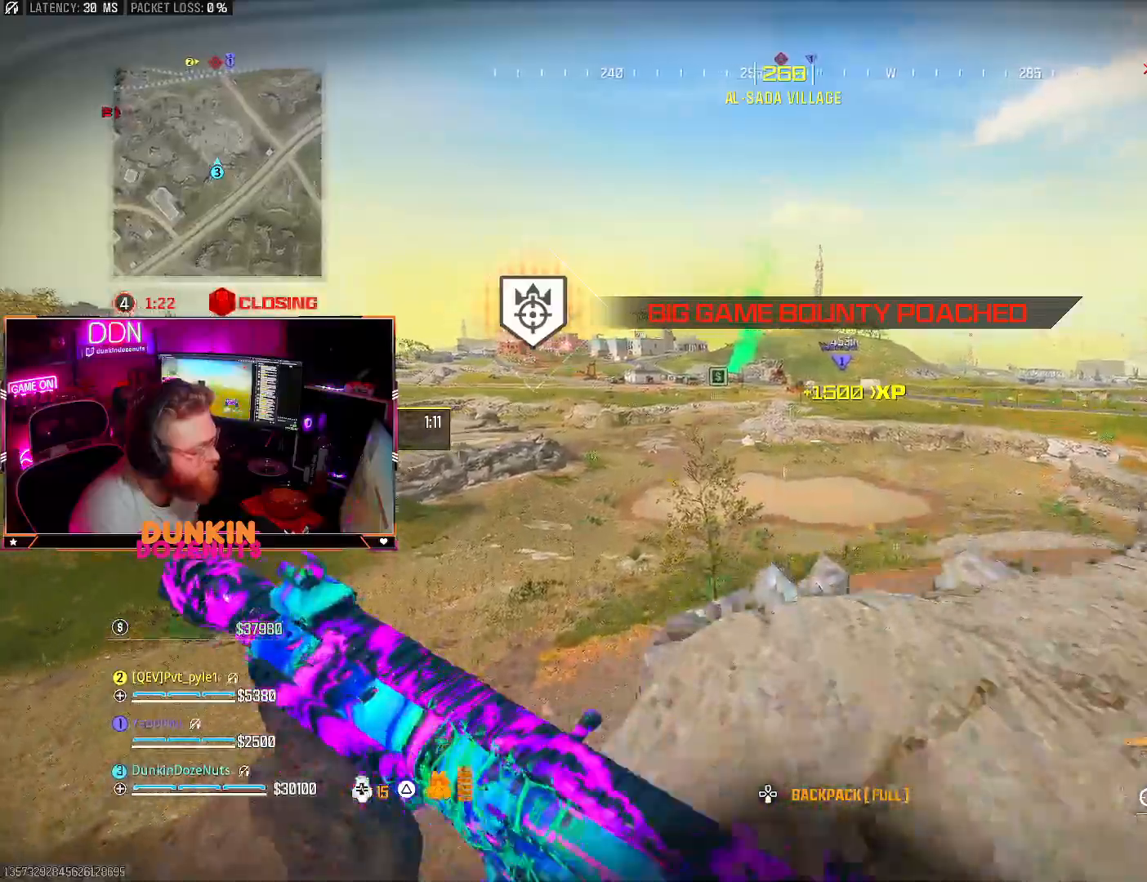
{"buttons": ["CROSS", "L3"], "left_stick": "up", "right_stick": "center", "events": [[83, "L3", "up"], [150, "L3", "down"], [183, "CIRCLE", "down"], [283, "CIRCLE", "up"], [350, "CIRCLE", "down"], [350, "L3", "up"], [450, "CIRCLE", "up"], [483, "CROSS", "down"], [483, "L3", "down"]]}
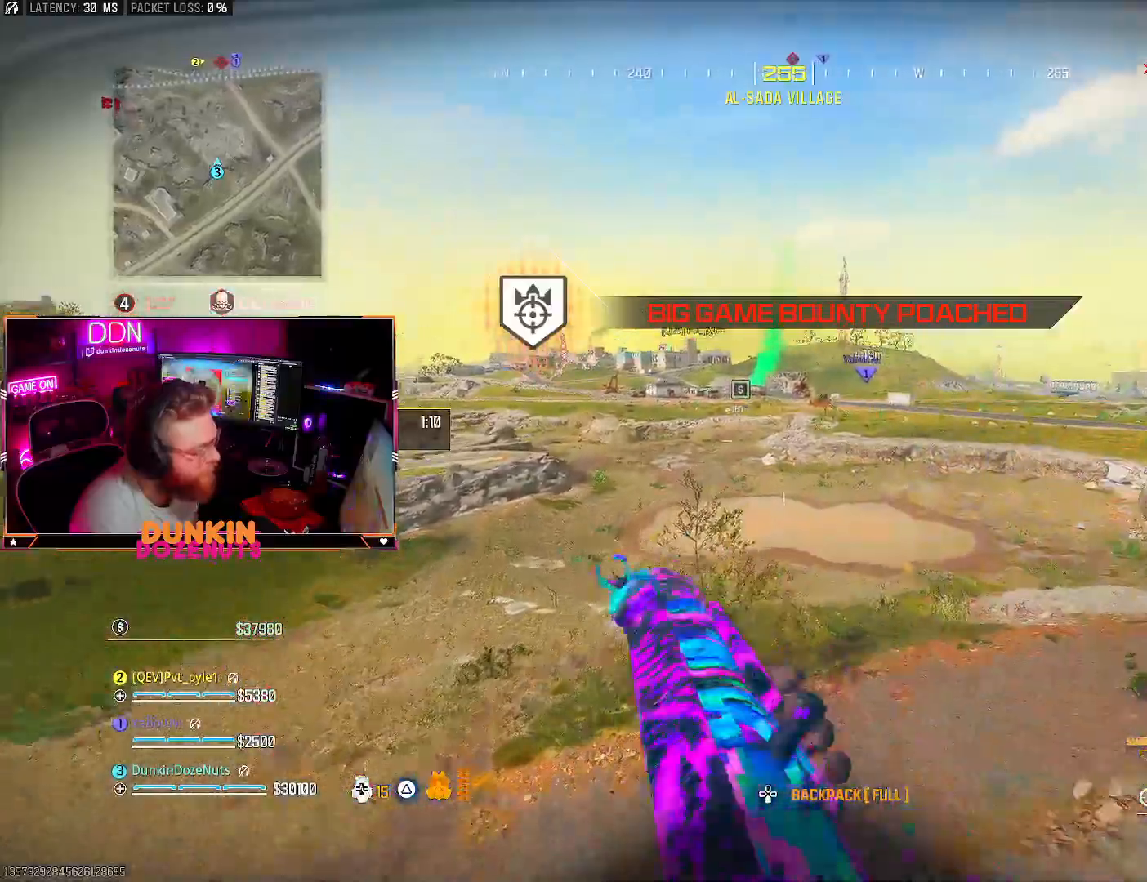
{"buttons": [], "left_stick": "up", "right_stick": "center", "events": [[67, "L3", "up"], [100, "CROSS", "up"], [183, "CROSS", "down"], [200, "L3", "down"], [283, "CROSS", "up"], [283, "L3", "up"], [350, "CROSS", "down"], [433, "CROSS", "up"]]}
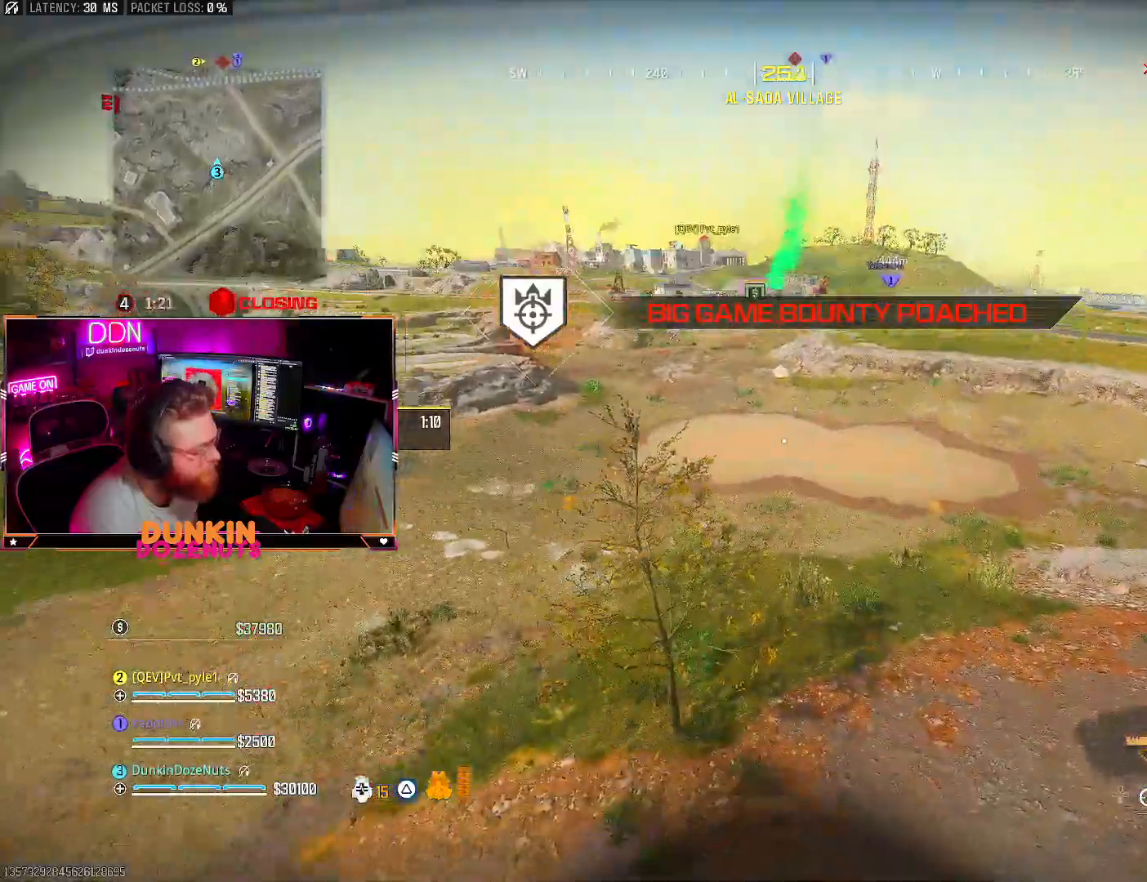
{"buttons": [], "left_stick": "up", "right_stick": "center", "events": []}
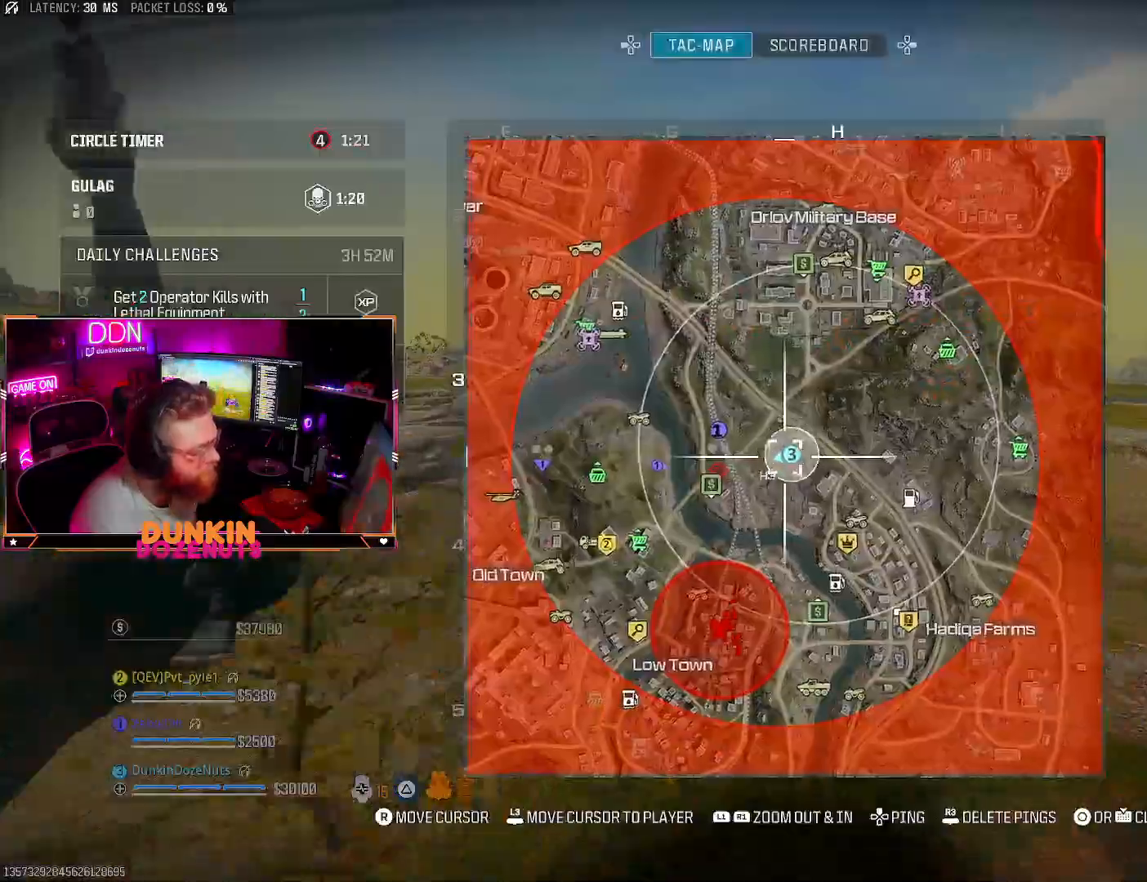
{"buttons": ["R1"], "left_stick": "up", "right_stick": "center", "events": [[167, "right_stick", "left"], [317, "R1", "down"], [417, "right_stick", "center"]]}
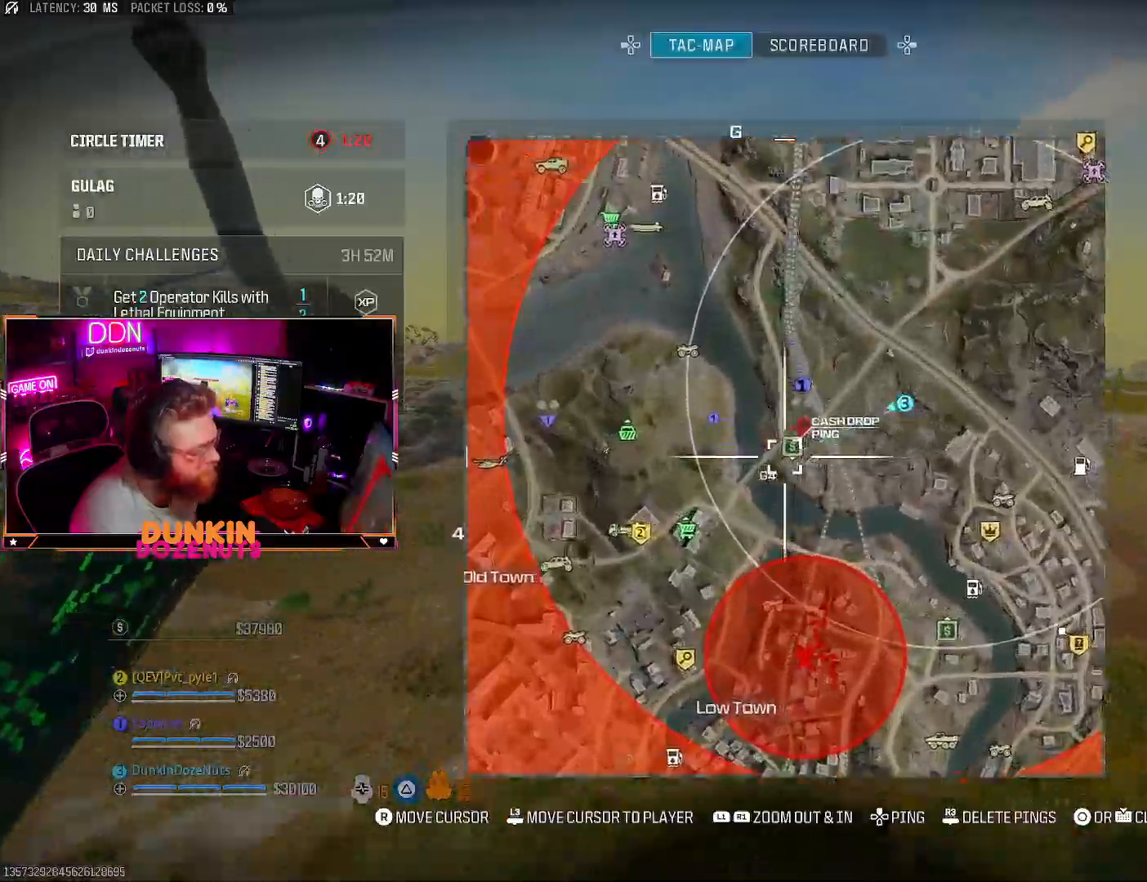
{"buttons": [], "left_stick": "up", "right_stick": "center", "events": [[117, "R1", "up"]]}
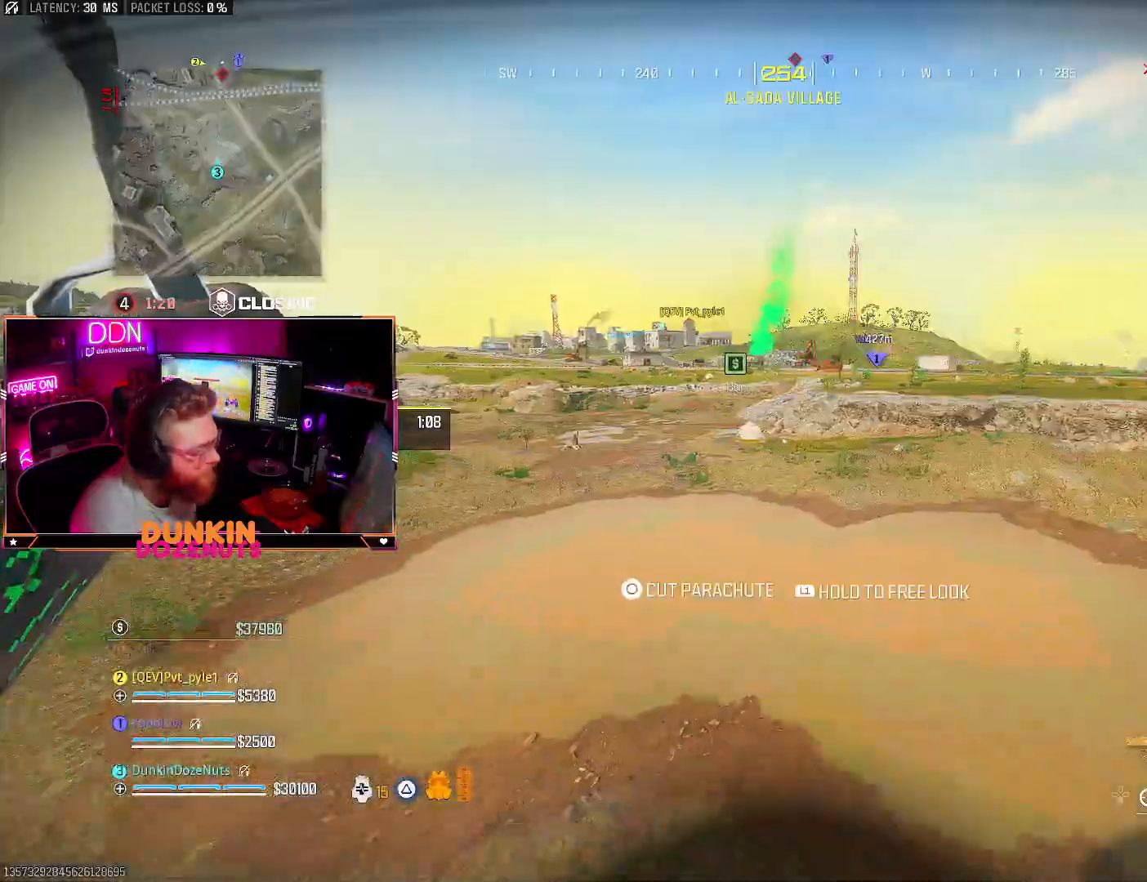
{"buttons": [], "left_stick": "up", "right_stick": "up-left", "events": [[450, "right_stick", "up-left"]]}
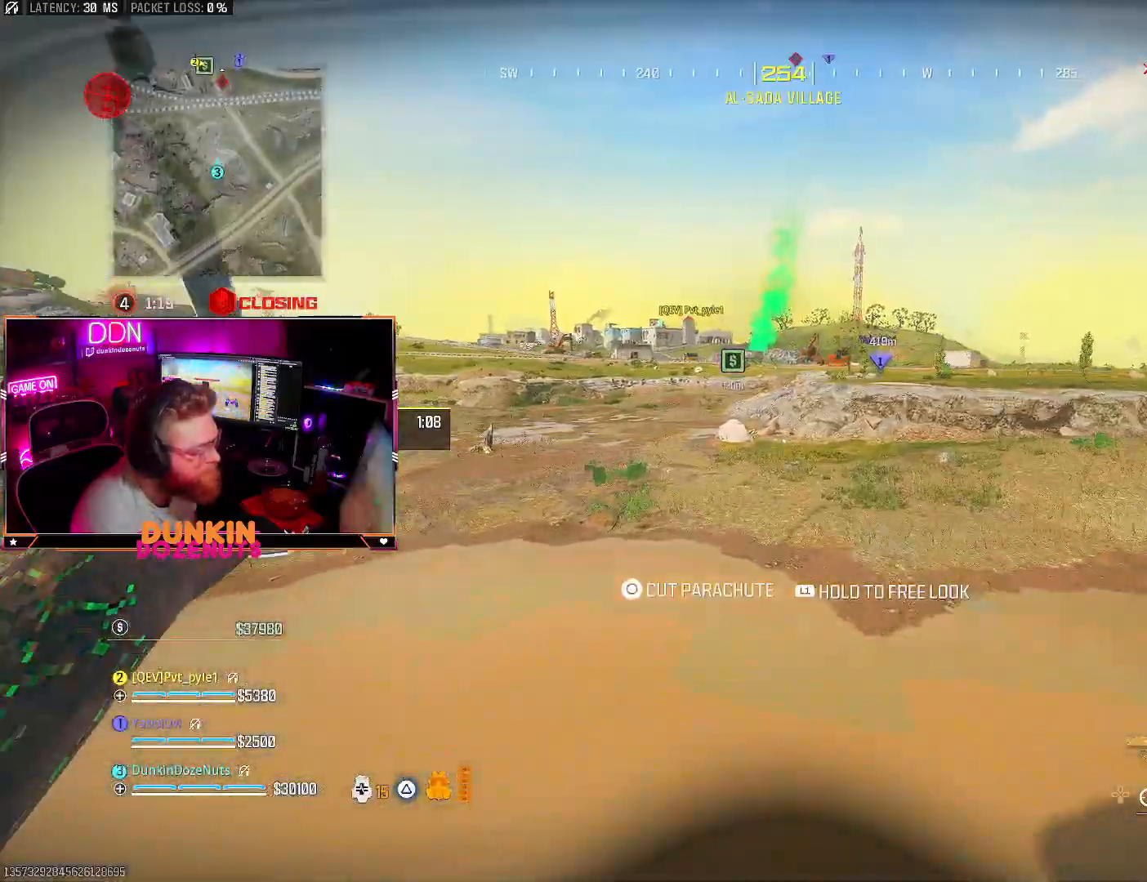
{"buttons": [], "left_stick": "up", "right_stick": "up", "events": [[317, "right_stick", "up"]]}
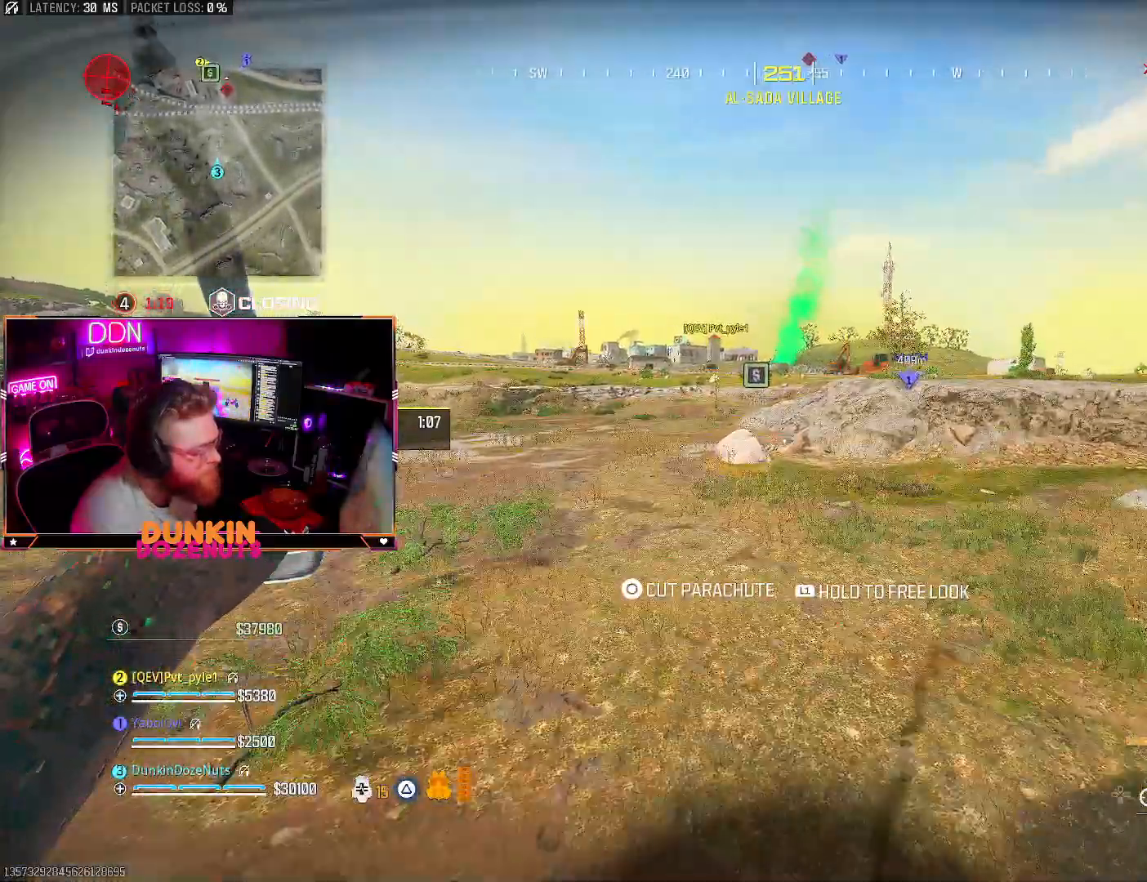
{"buttons": [], "left_stick": "up", "right_stick": "center", "events": [[417, "right_stick", "center"]]}
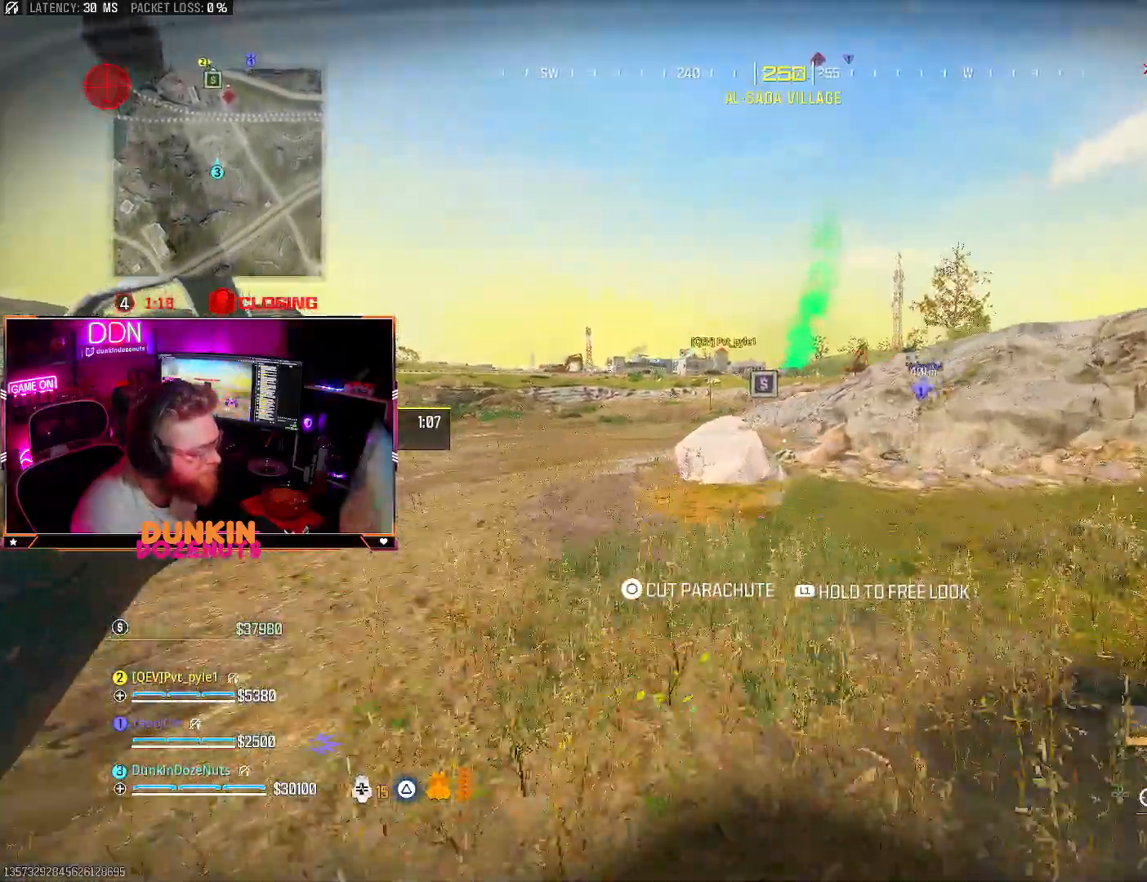
{"buttons": [], "left_stick": "up", "right_stick": "center", "events": [[150, "L3", "down"], [283, "L3", "up"], [367, "L3", "down"], [500, "L3", "up"]]}
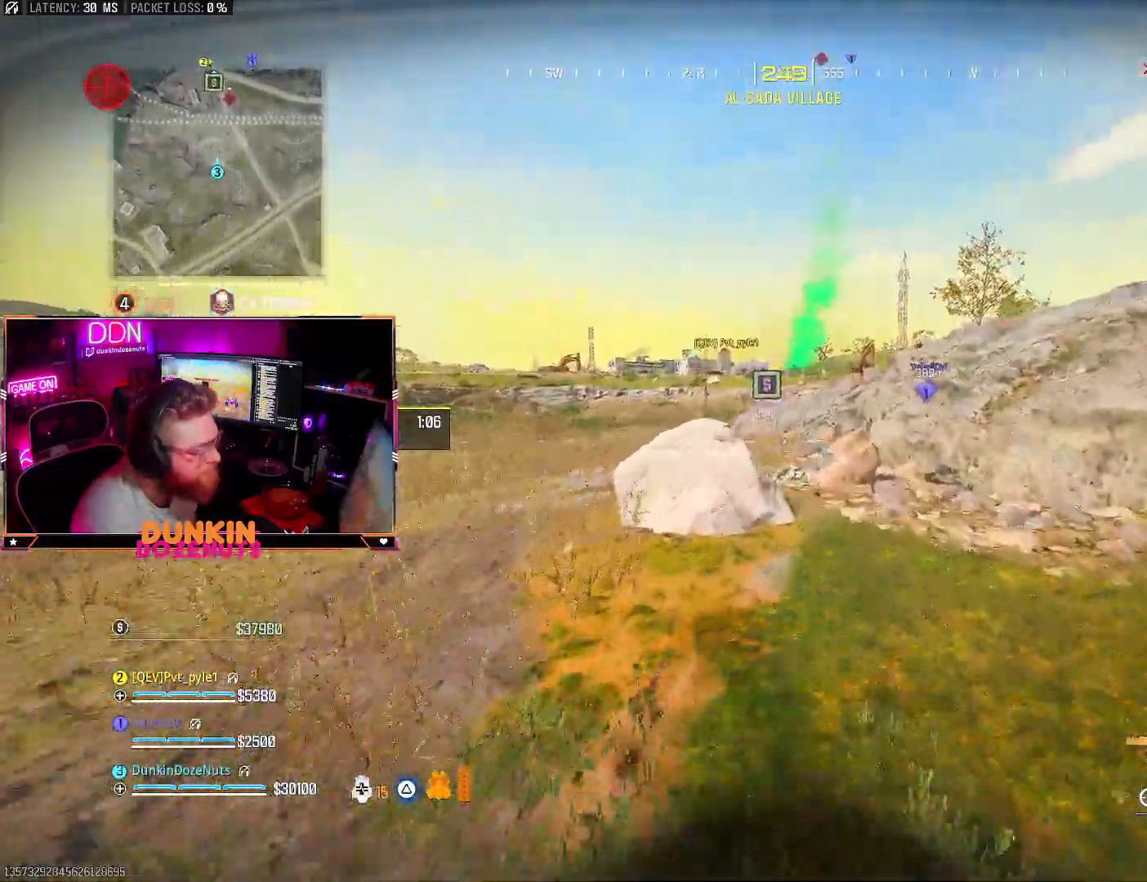
{"buttons": [], "left_stick": "up", "right_stick": "center", "events": [[67, "L3", "down"], [183, "L3", "up"], [183, "TRIANGLE", "down"], [200, "right_stick", "up"], [250, "L3", "down"], [267, "right_stick", "center"], [283, "TRIANGLE", "up"], [367, "L3", "up"]]}
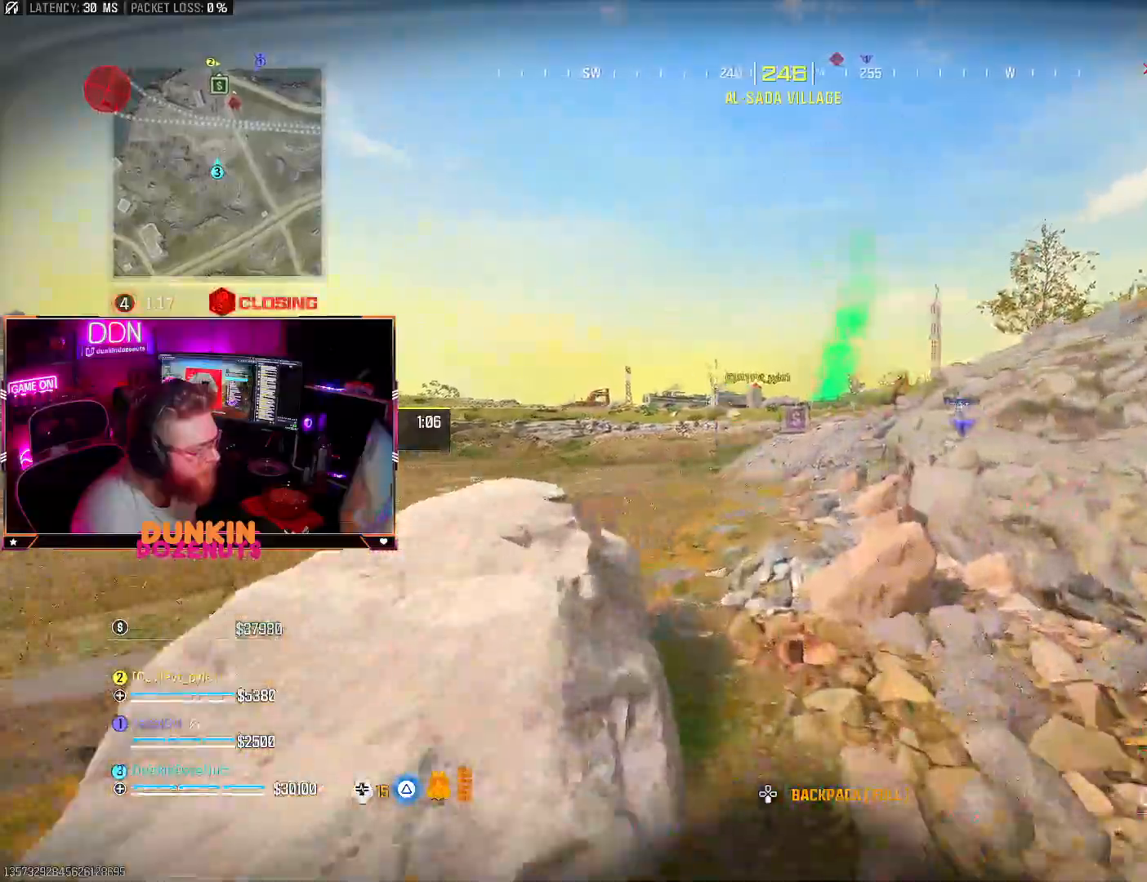
{"buttons": [], "left_stick": "up", "right_stick": "center", "events": [[183, "L3", "down"], [283, "L3", "up"], [383, "L3", "down"], [500, "L3", "up"]]}
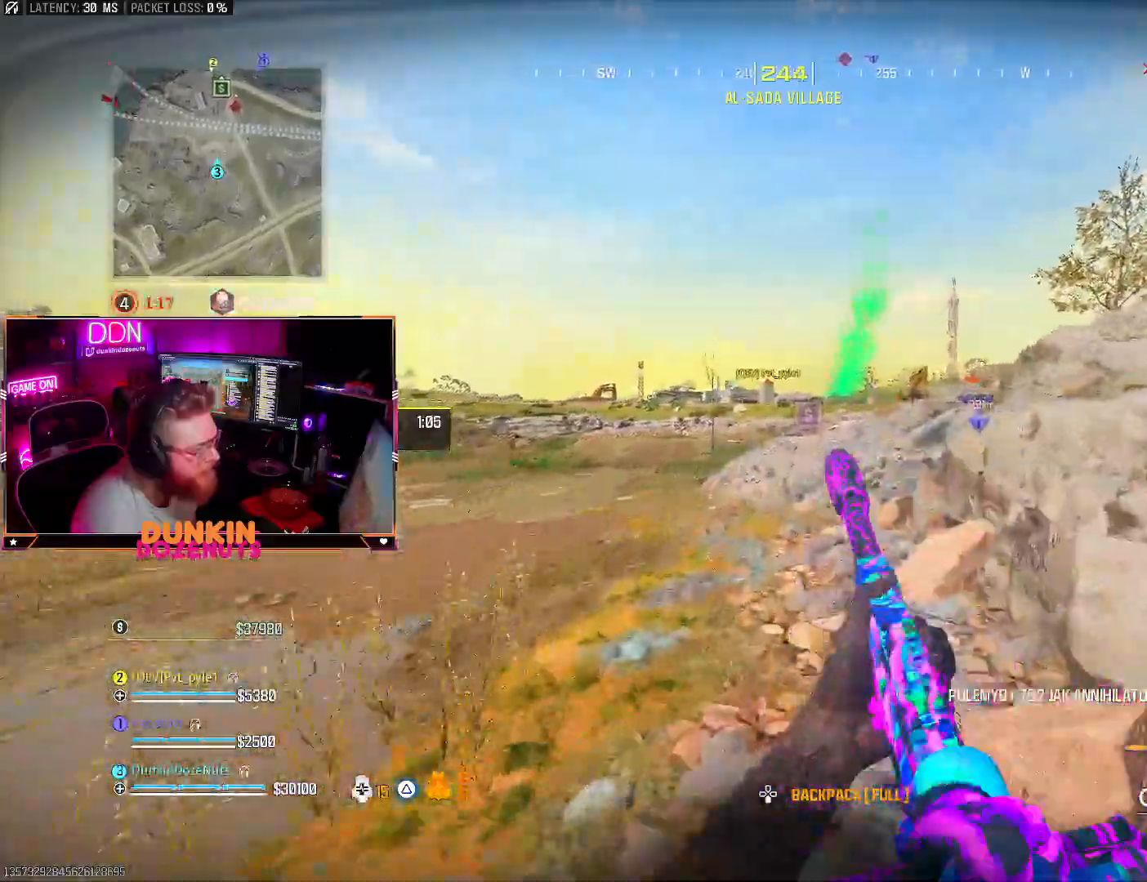
{"buttons": ["L3"], "left_stick": "up", "right_stick": "center", "events": [[117, "L3", "down"], [183, "L3", "up"], [317, "L3", "down"], [383, "L3", "up"], [500, "L3", "down"]]}
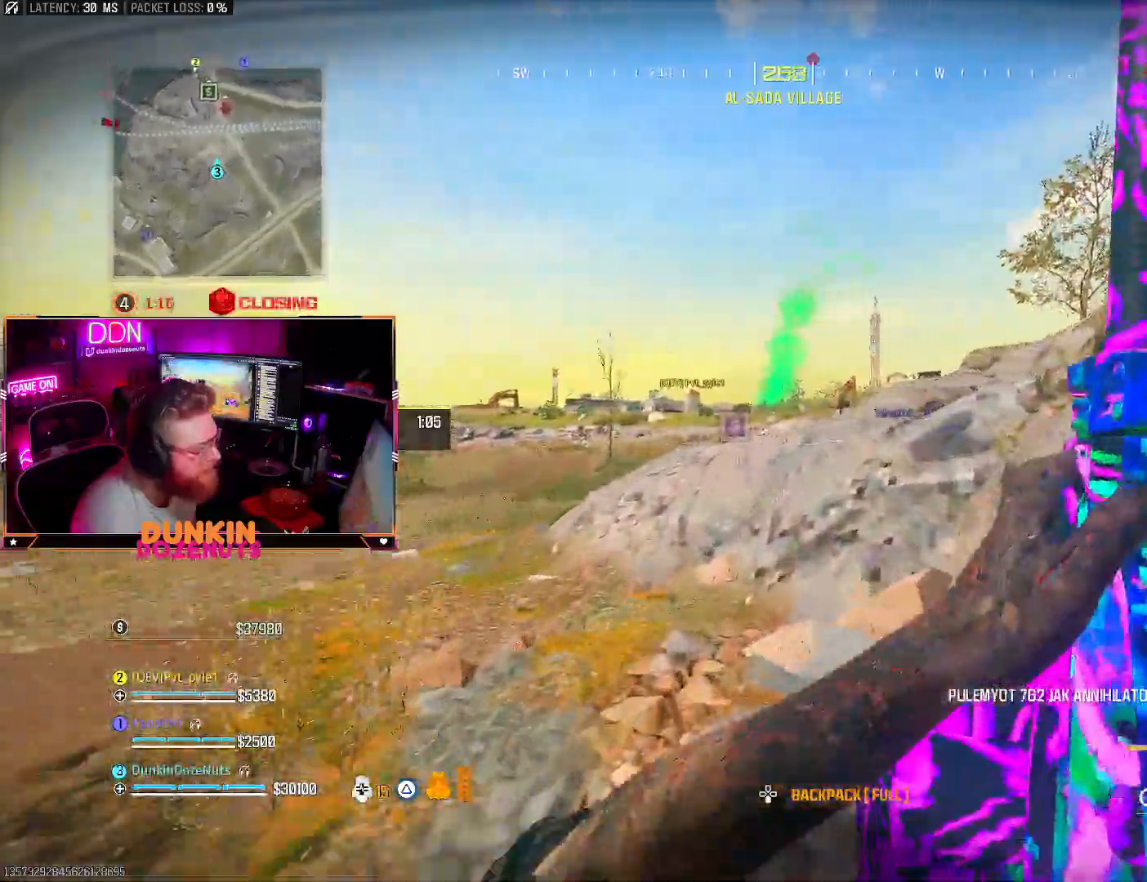
{"buttons": [], "left_stick": "up", "right_stick": "center", "events": [[117, "L3", "up"], [367, "CROSS", "down"], [500, "CROSS", "up"]]}
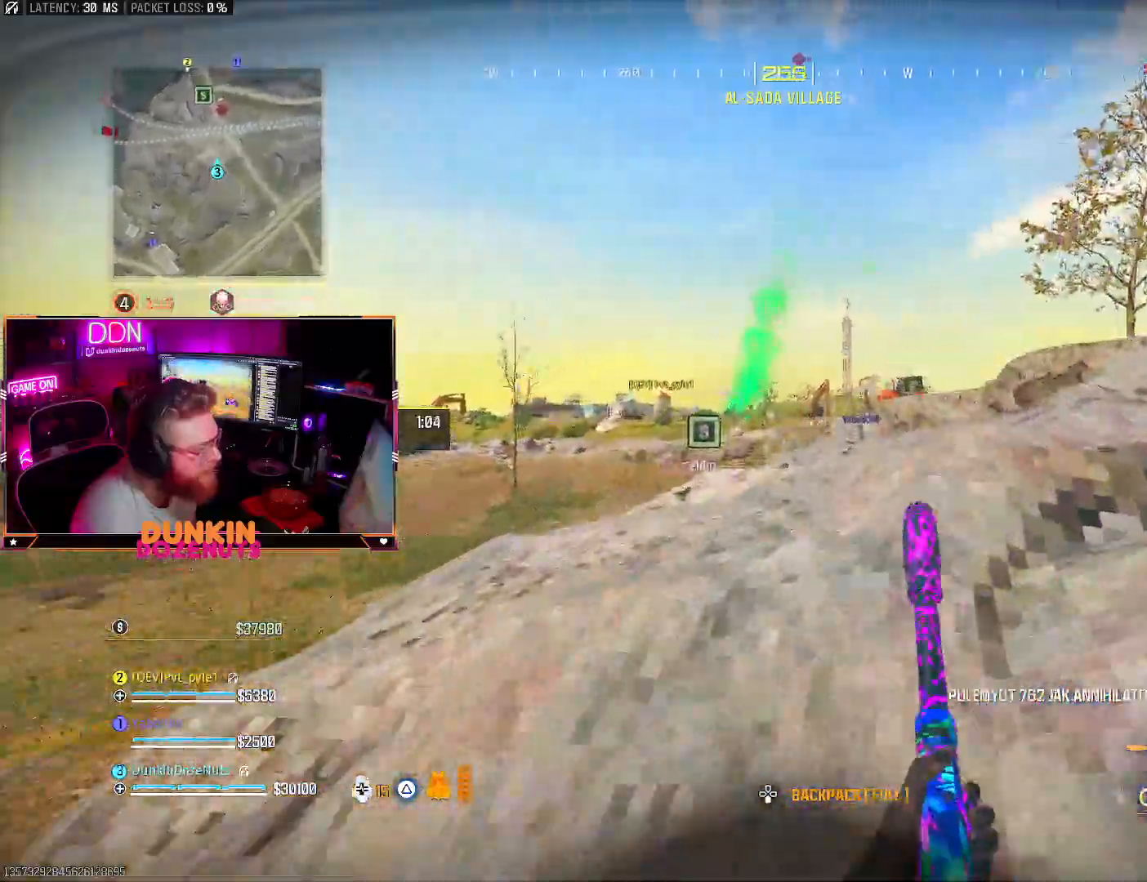
{"buttons": ["L3"], "left_stick": "up-right", "right_stick": "right"}
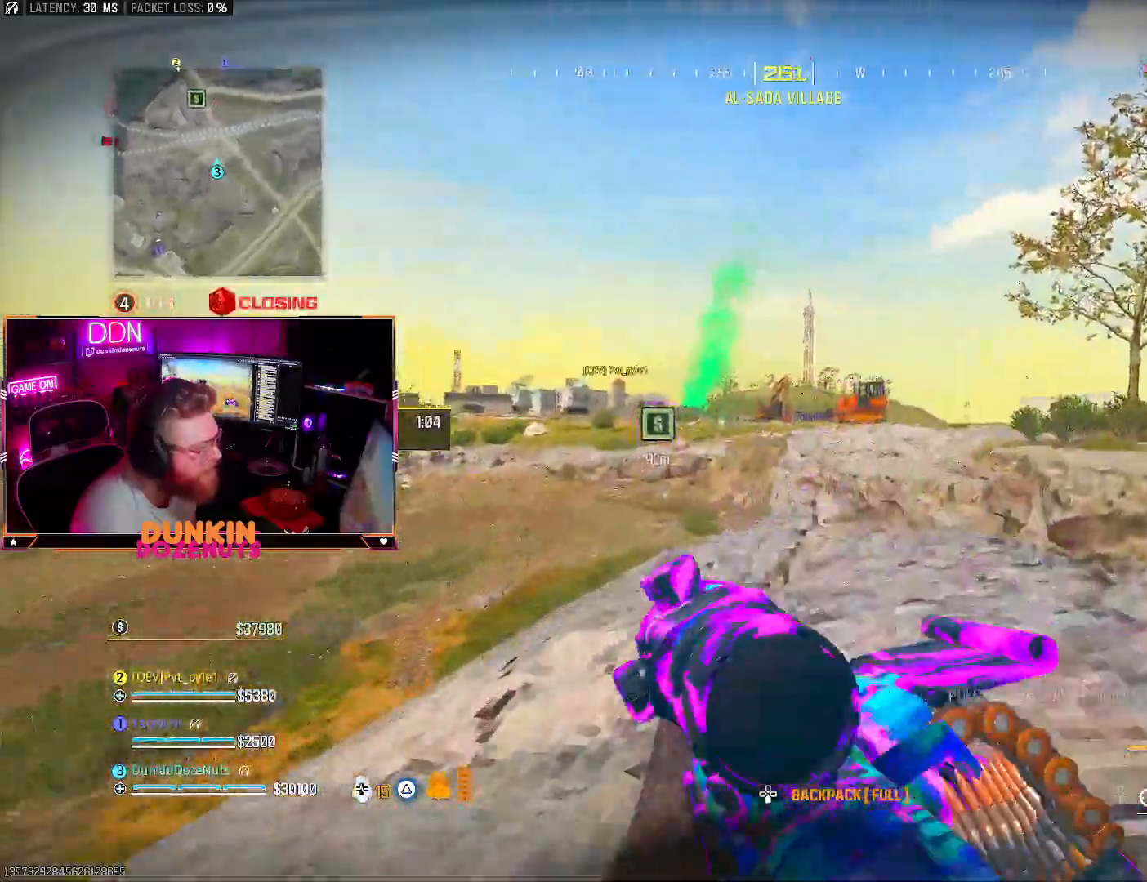
{"buttons": ["CROSS"], "left_stick": "up-right", "right_stick": "center", "events": [[117, "L3", "up"], [183, "L3", "down"], [217, "right_stick", "center"], [300, "right_stick", "left"], [400, "L3", "up"], [500, "CROSS", "down"], [500, "right_stick", "center"]]}
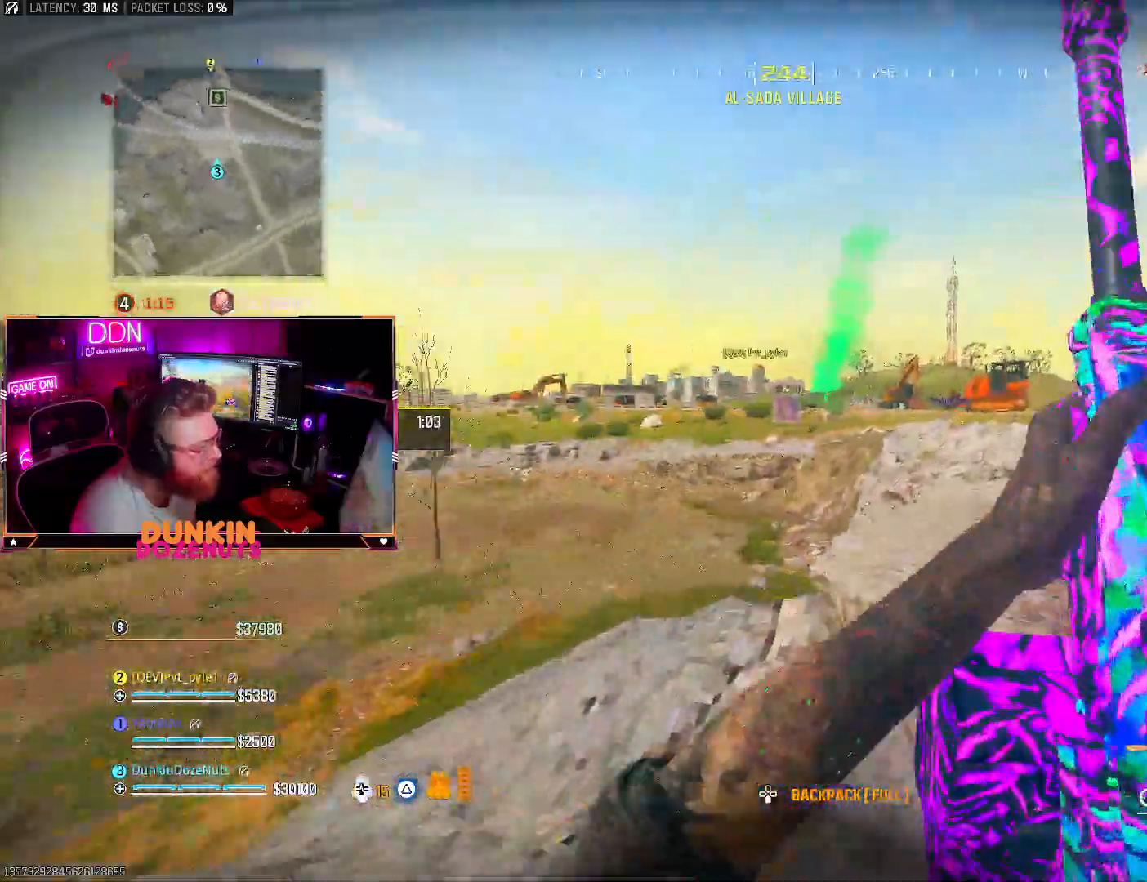
{"buttons": ["L3"], "left_stick": "up-right", "right_stick": "center", "events": [[33, "L3", "down"], [117, "CROSS", "up"], [133, "L3", "up"], [217, "L3", "down"], [350, "L3", "up"], [417, "L3", "down"]]}
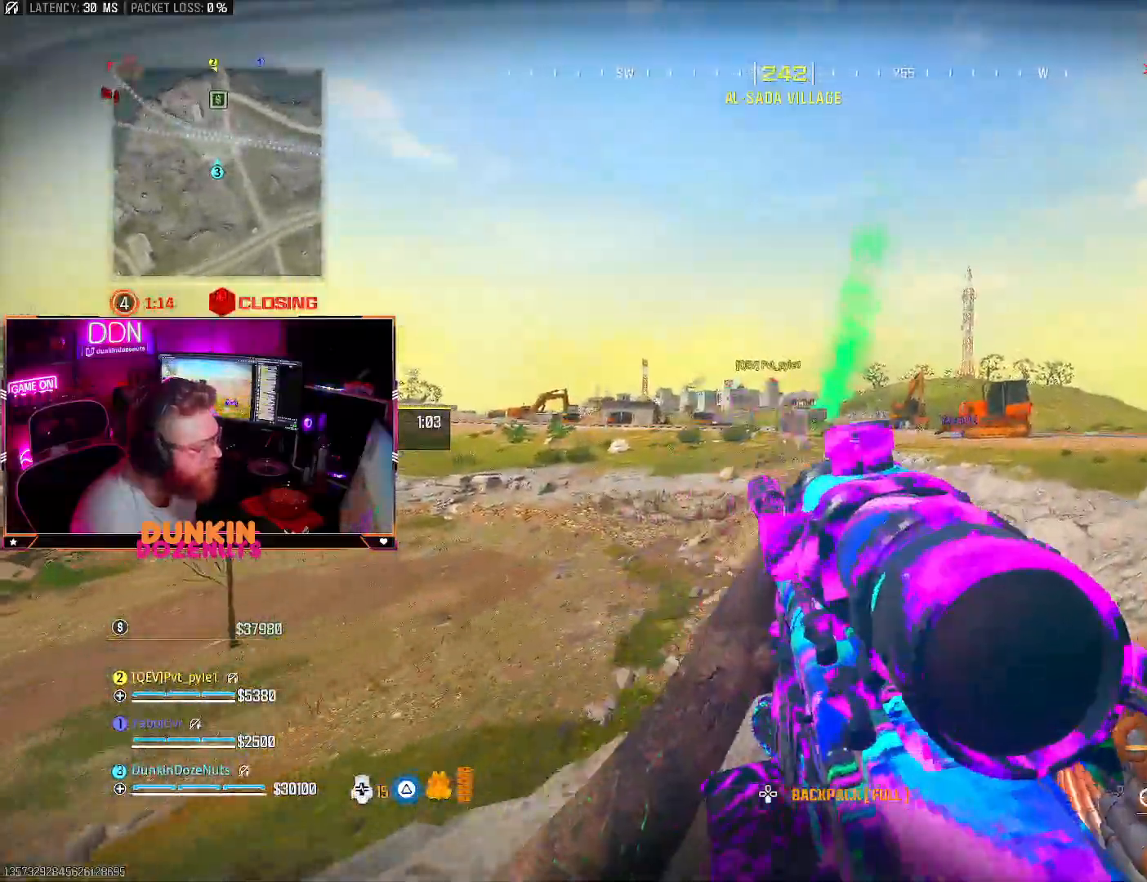
{"buttons": [], "left_stick": "up-right", "right_stick": "center"}
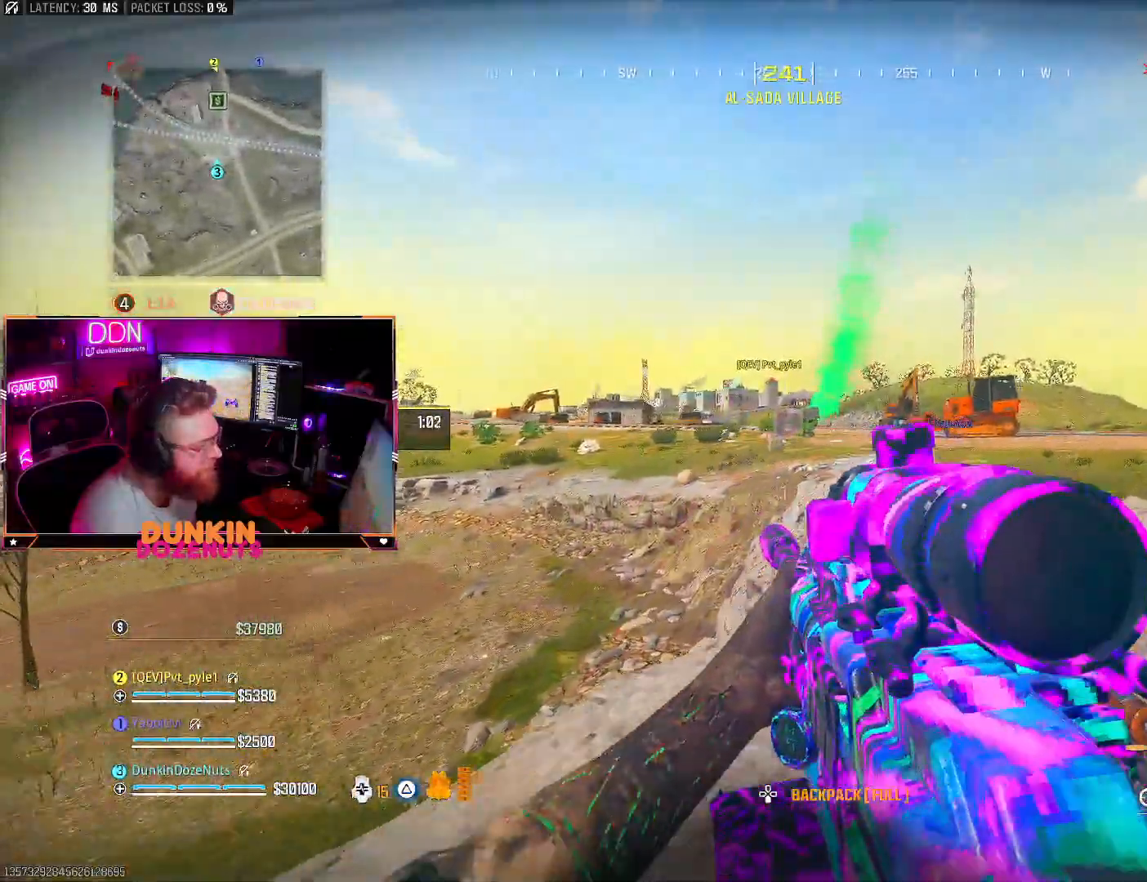
{"buttons": ["CROSS"], "left_stick": "up-right", "right_stick": "center", "events": [[267, "L3", "down"], [433, "L3", "up"], [500, "CROSS", "down"]]}
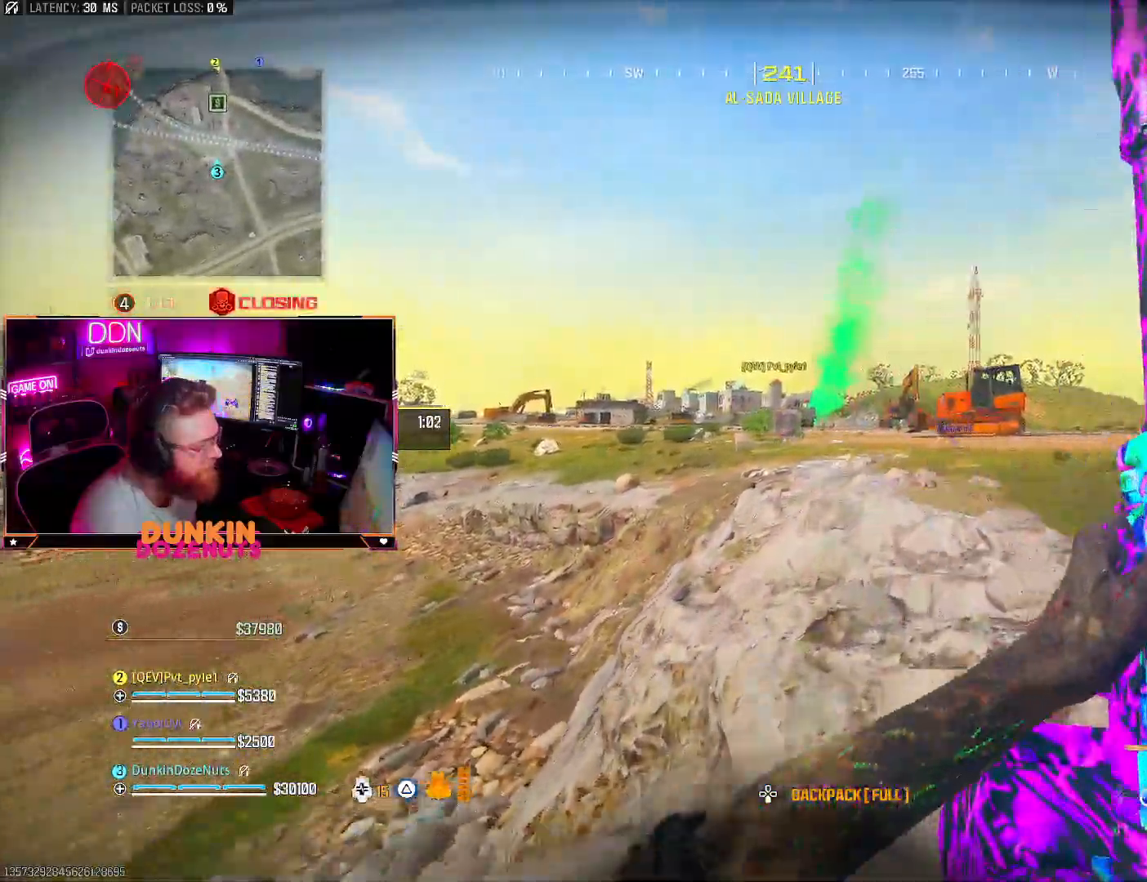
{"buttons": [], "left_stick": "up-right", "right_stick": "center", "events": [[167, "L3", "down"], [217, "CROSS", "up"], [233, "L3", "up"]]}
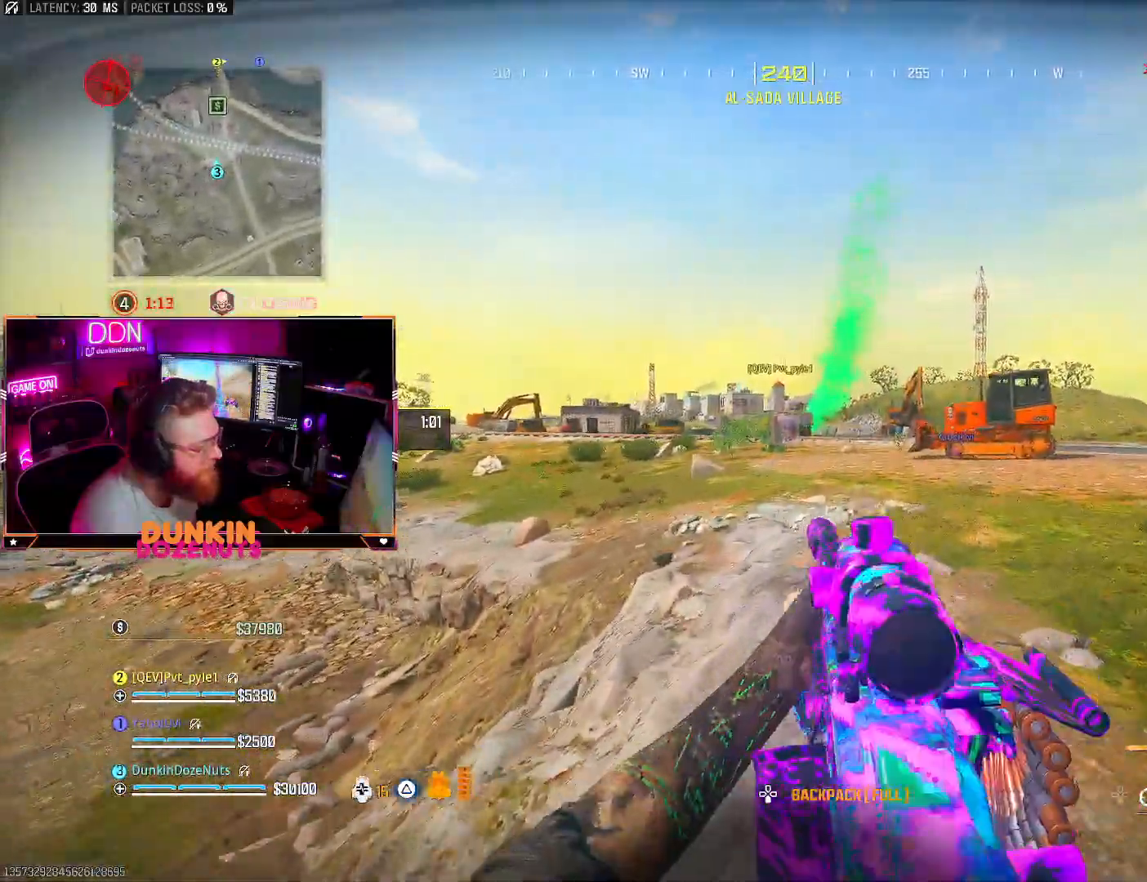
{"buttons": ["CIRCLE", "L3"], "left_stick": "up-right", "right_stick": "center", "events": [[167, "L3", "down"], [283, "L3", "up"], [383, "L3", "down"], [433, "CIRCLE", "down"]]}
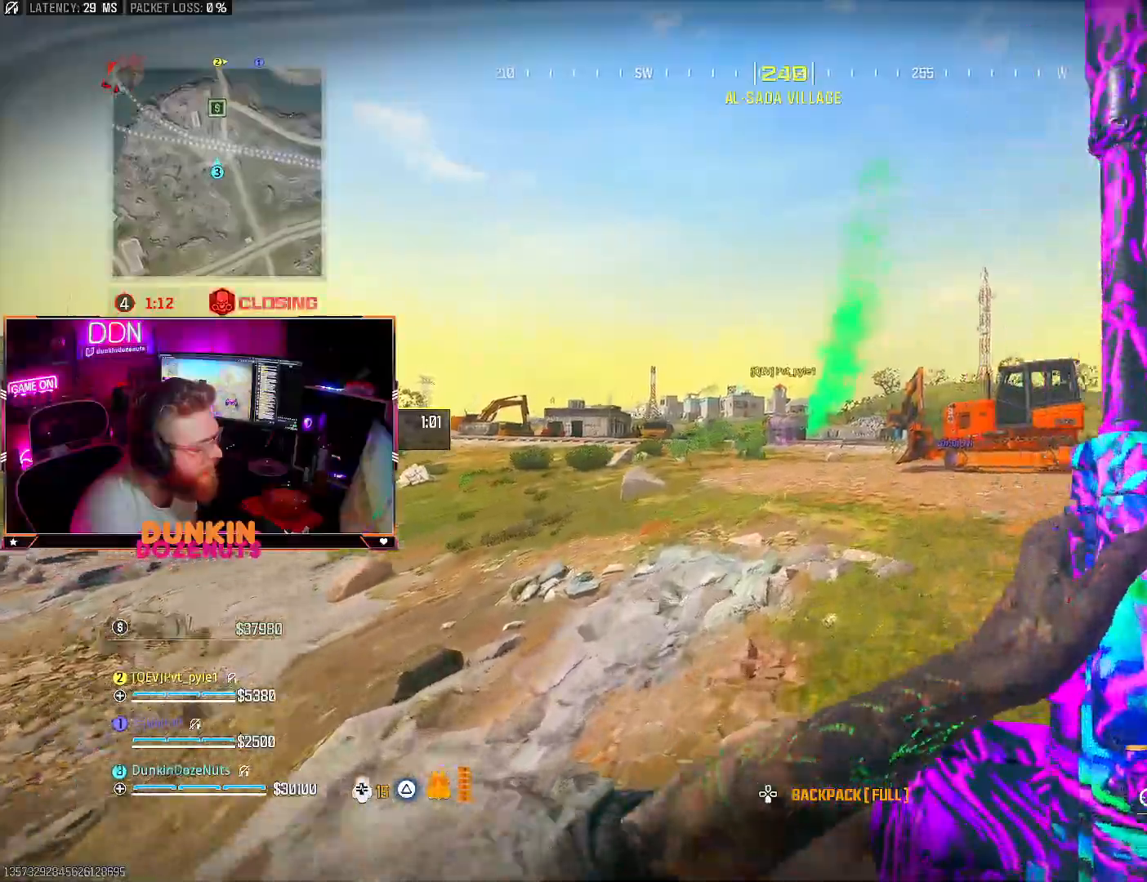
{"buttons": [], "left_stick": "up", "right_stick": "center", "events": [[17, "L3", "up"], [67, "L3", "down"], [250, "L3", "up"], [500, "CIRCLE", "up"], [500, "left_stick", "up"]]}
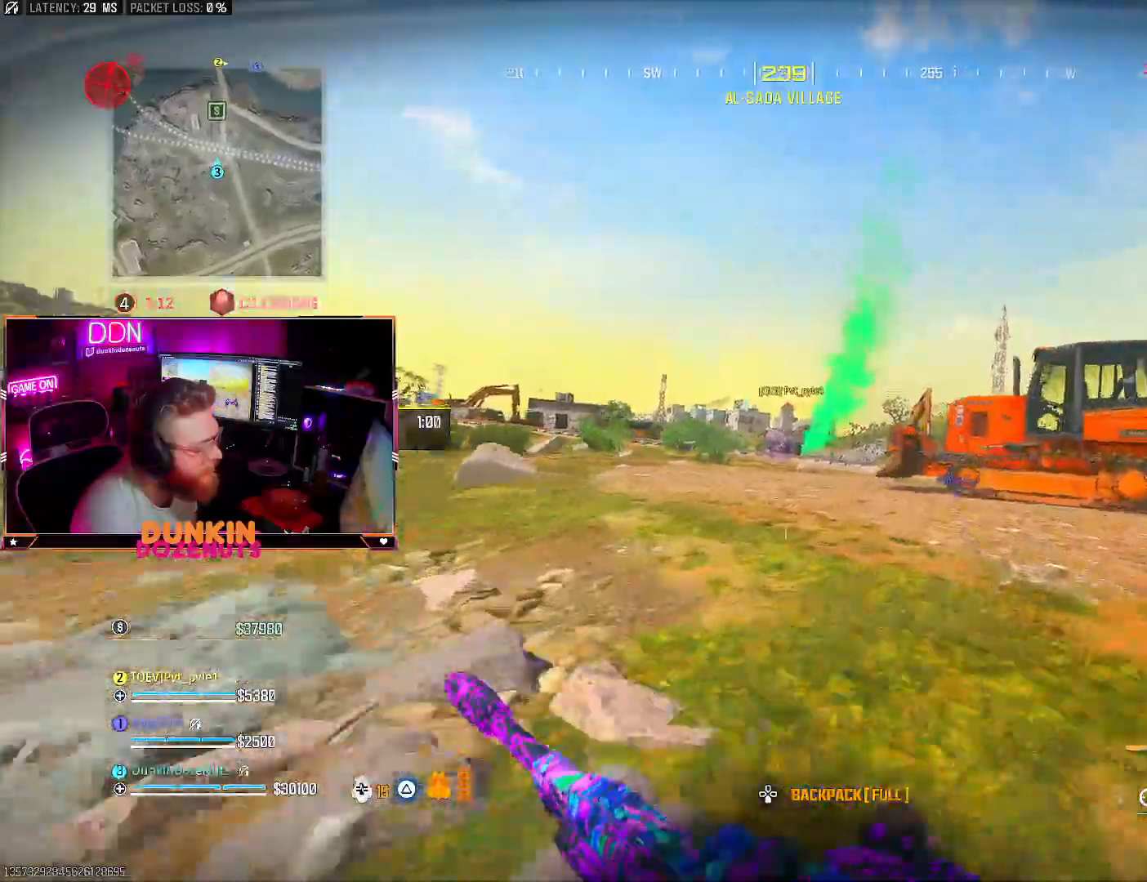
{"buttons": [], "left_stick": "up", "right_stick": "center", "events": [[17, "CROSS", "down"], [83, "CROSS", "up"], [217, "L3", "down"], [333, "L3", "up"]]}
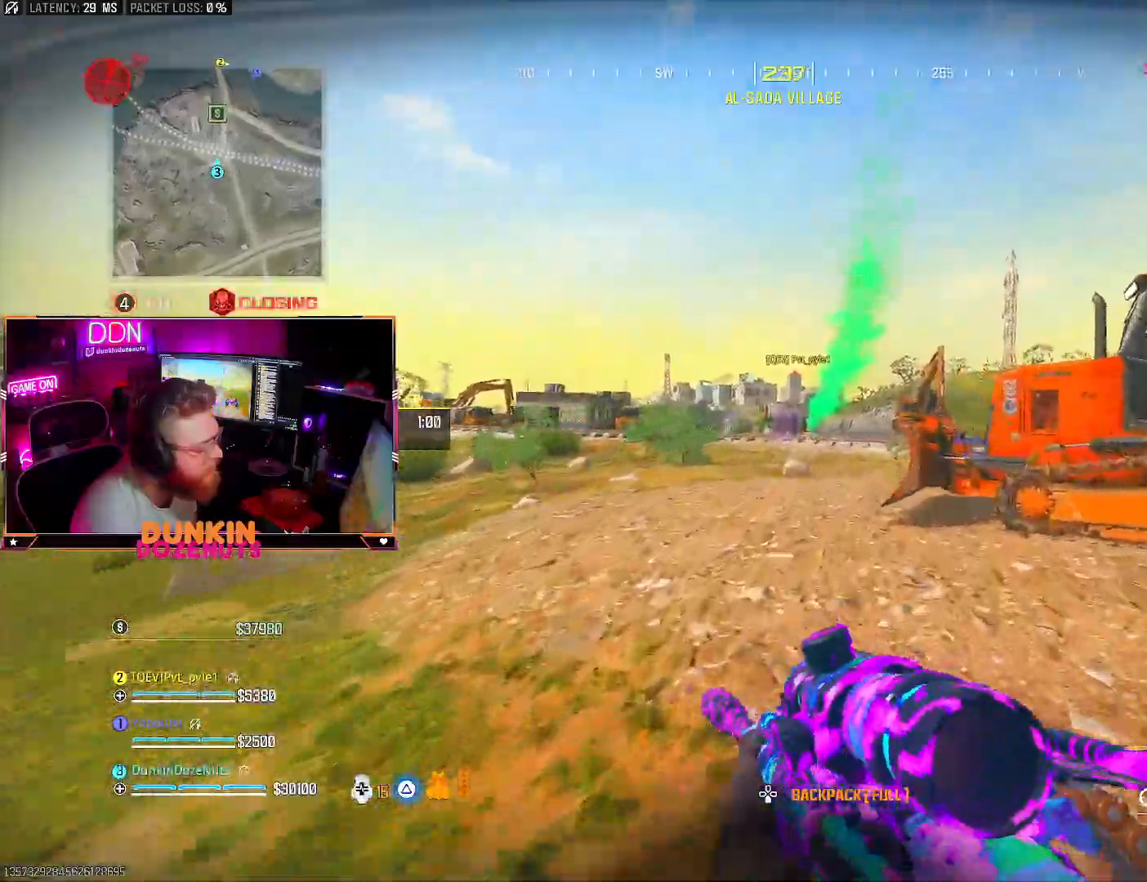
{"buttons": [], "left_stick": "up", "right_stick": "center", "events": [[50, "CROSS", "down"], [150, "CROSS", "up"], [300, "L3", "down"], [417, "L3", "up"]]}
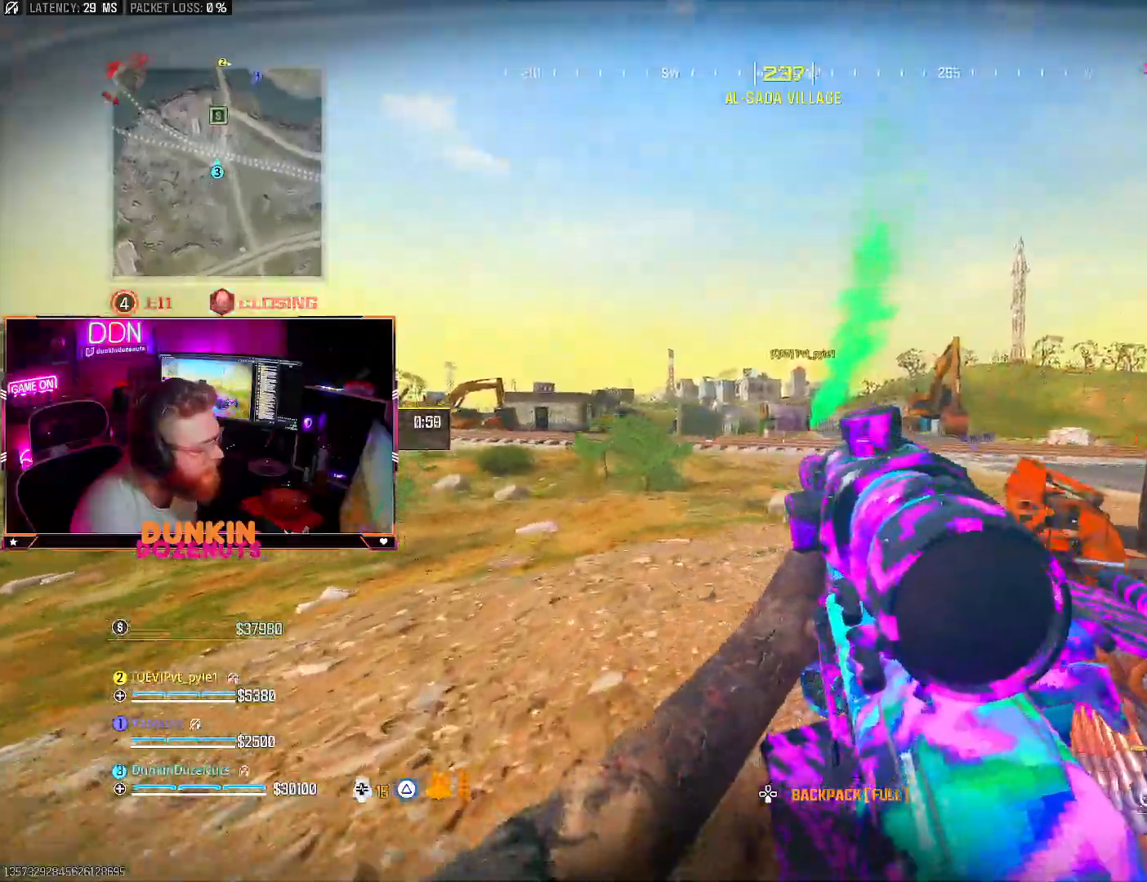
{"buttons": ["CIRCLE", "L3"], "left_stick": "up-left", "right_stick": "center", "events": [[167, "CIRCLE", "down"], [167, "L3", "down"], [167, "left_stick", "up-left"]]}
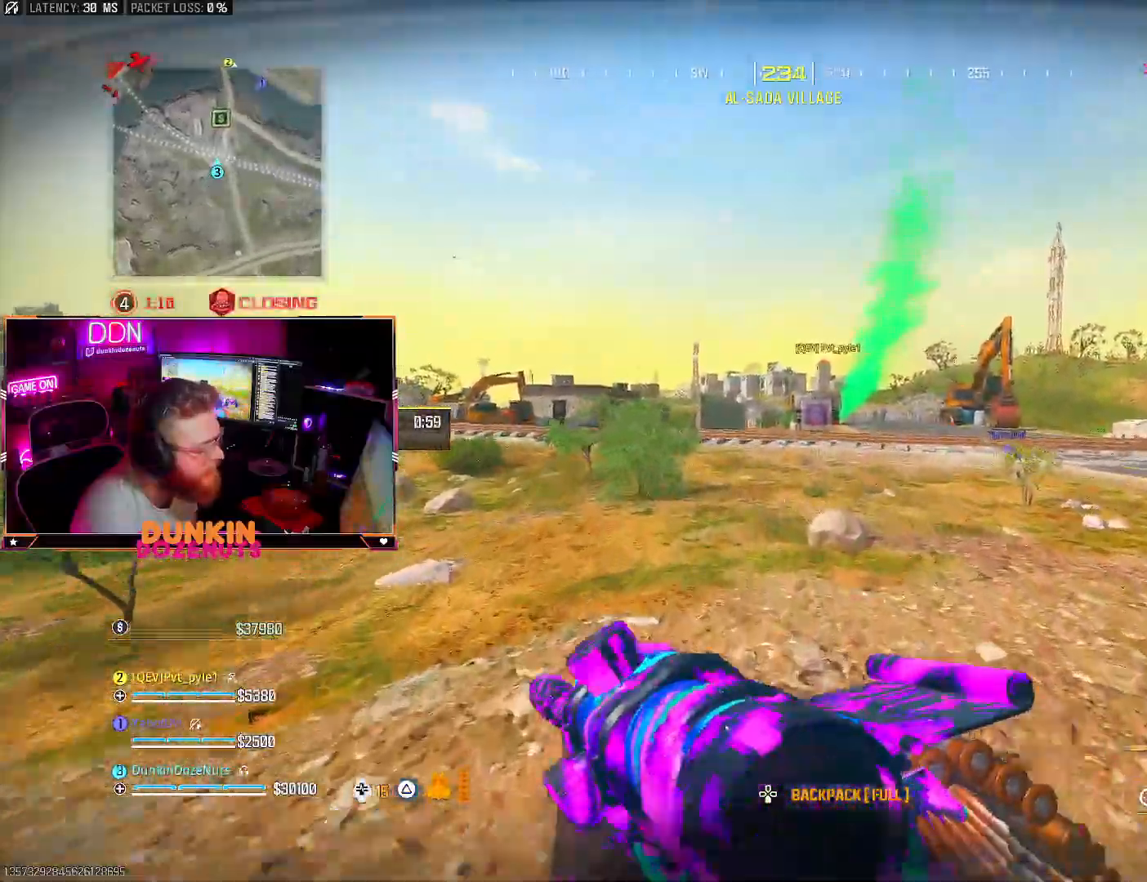
{"buttons": [], "left_stick": "up-left", "right_stick": "center", "events": [[17, "L3", "up"], [133, "CIRCLE", "up"], [183, "CROSS", "down"], [283, "CROSS", "up"], [283, "TRIANGLE", "down"], [383, "TRIANGLE", "up"]]}
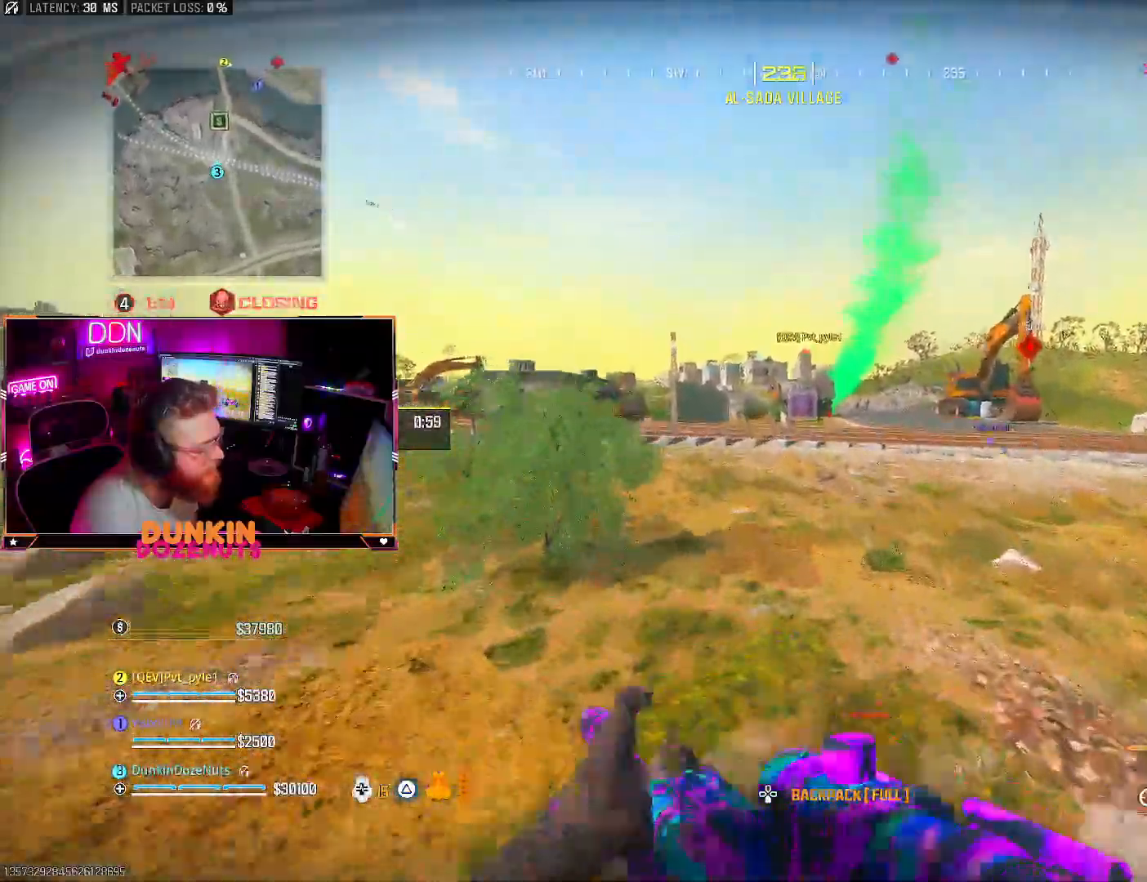
{"buttons": ["CIRCLE", "L3"], "left_stick": "up-left", "right_stick": "center", "events": [[117, "L3", "down"], [150, "CIRCLE", "down"], [233, "L3", "up"], [350, "L3", "down"]]}
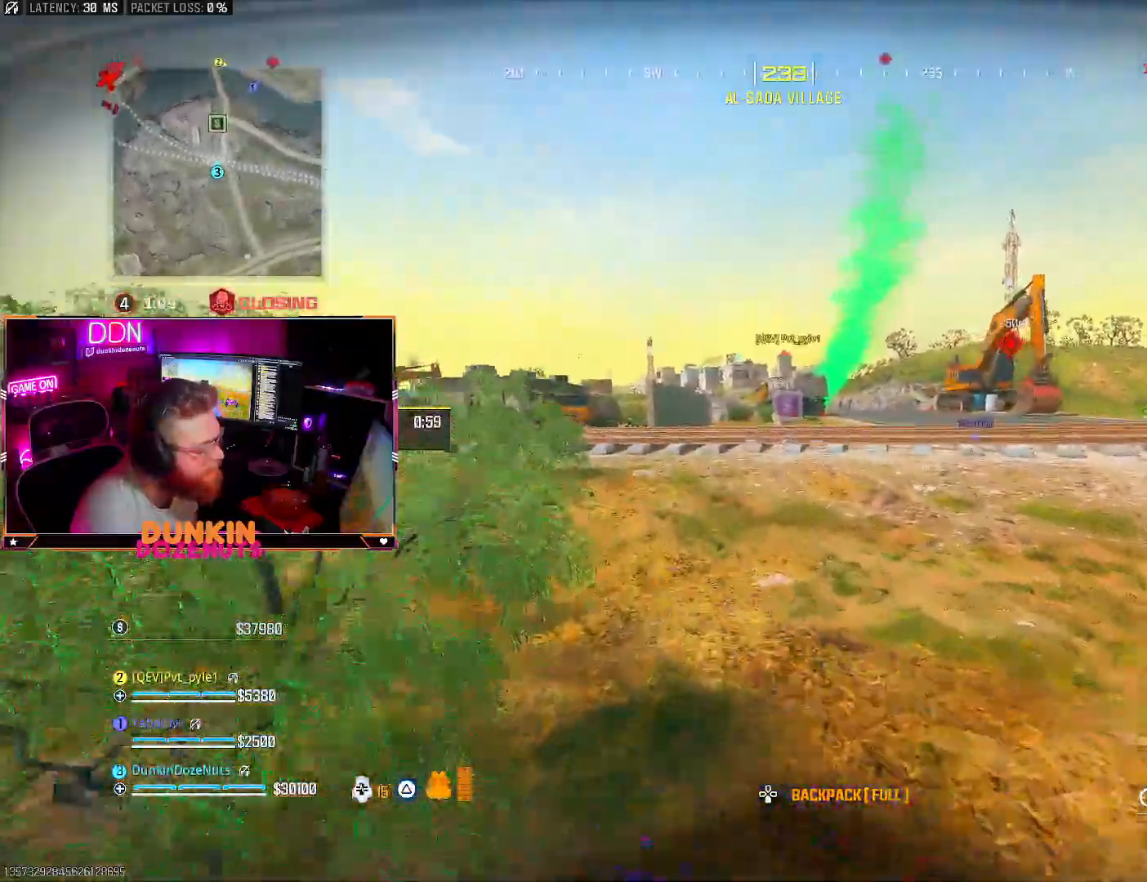
{"buttons": ["L3"], "left_stick": "up-left", "right_stick": "center", "events": [[17, "L3", "up"], [150, "CIRCLE", "up"], [200, "CROSS", "down"], [250, "L3", "down"], [267, "left_stick", "left"], [333, "CROSS", "up"], [333, "L3", "up"], [350, "TRIANGLE", "down"], [433, "left_stick", "up-left"], [467, "L3", "down"], [483, "TRIANGLE", "up"]]}